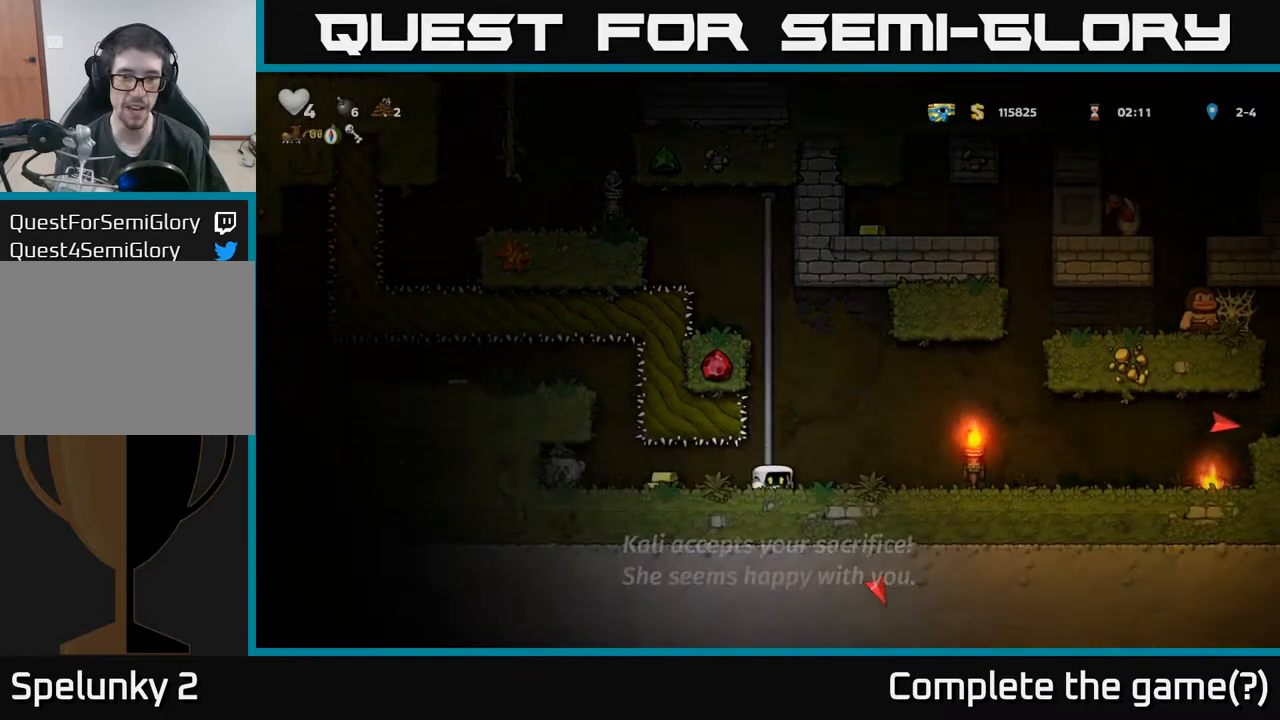
Gameplay with a controller (Xbox layout); each line is a JSON object with the inputs held at the frame after it. "events" lists button and stick changes between this image and that frame as [ms after this image, input, new state], when the widget could be followed in between. Not read: right_stick.
{"buttons": ["DPAD_RIGHT"], "left_stick": "center", "events": [[17, "DPAD_LEFT", "down"], [233, "DPAD_LEFT", "up"], [383, "DPAD_RIGHT", "down"]]}
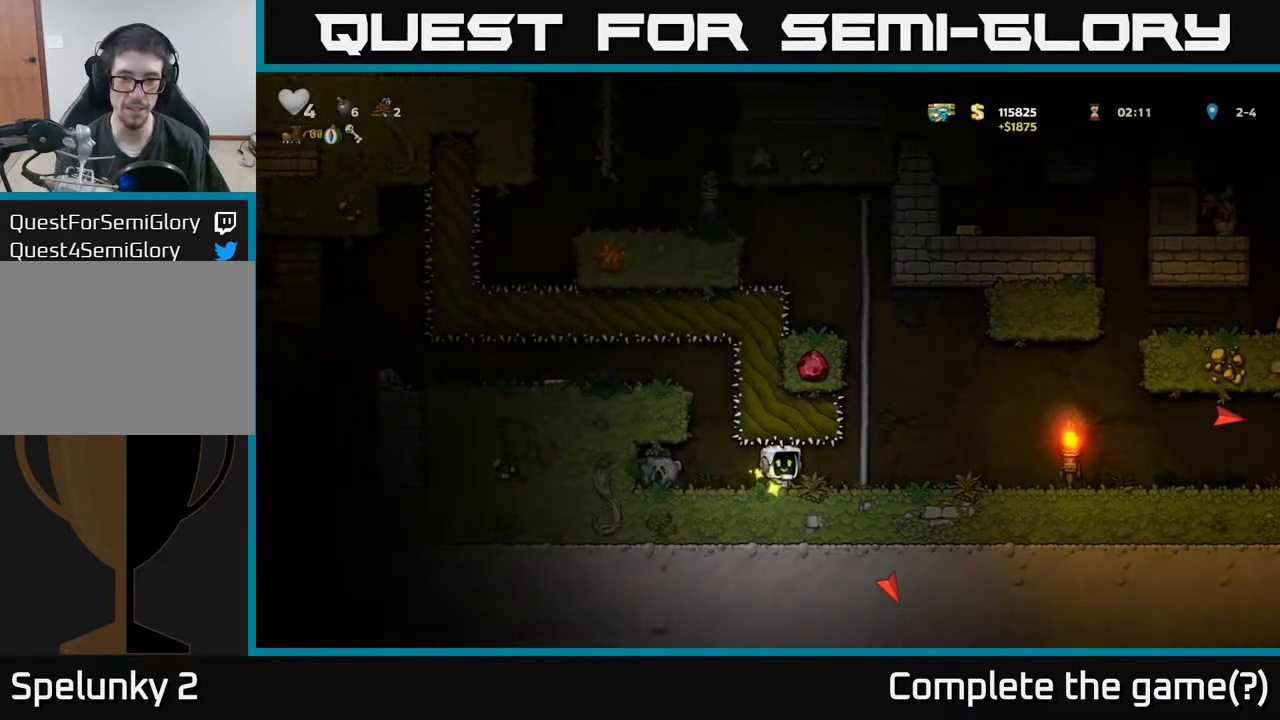
{"buttons": ["DPAD_RIGHT"], "left_stick": "center", "events": []}
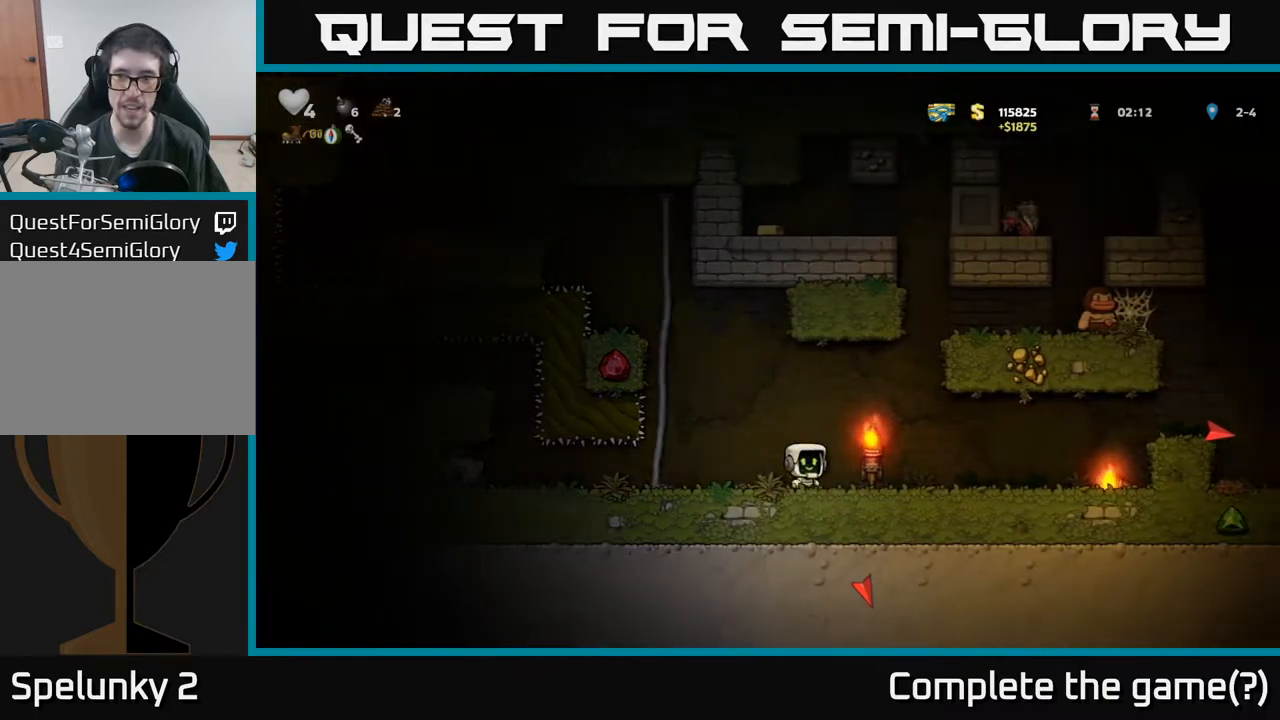
{"buttons": ["DPAD_RIGHT"], "left_stick": "center", "events": [[83, "DPAD_RIGHT", "up"], [250, "DPAD_RIGHT", "down"]]}
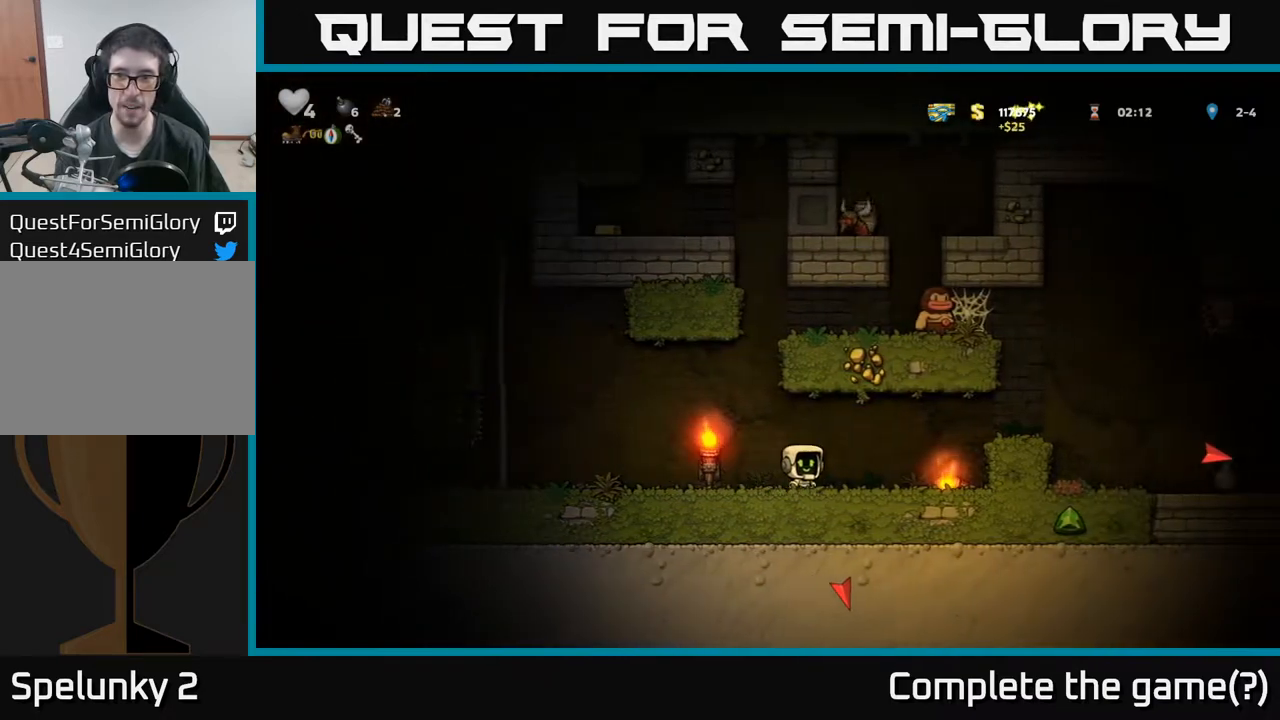
{"buttons": [], "left_stick": "center", "events": [[150, "A", "down"], [283, "A", "up"], [433, "DPAD_RIGHT", "up"]]}
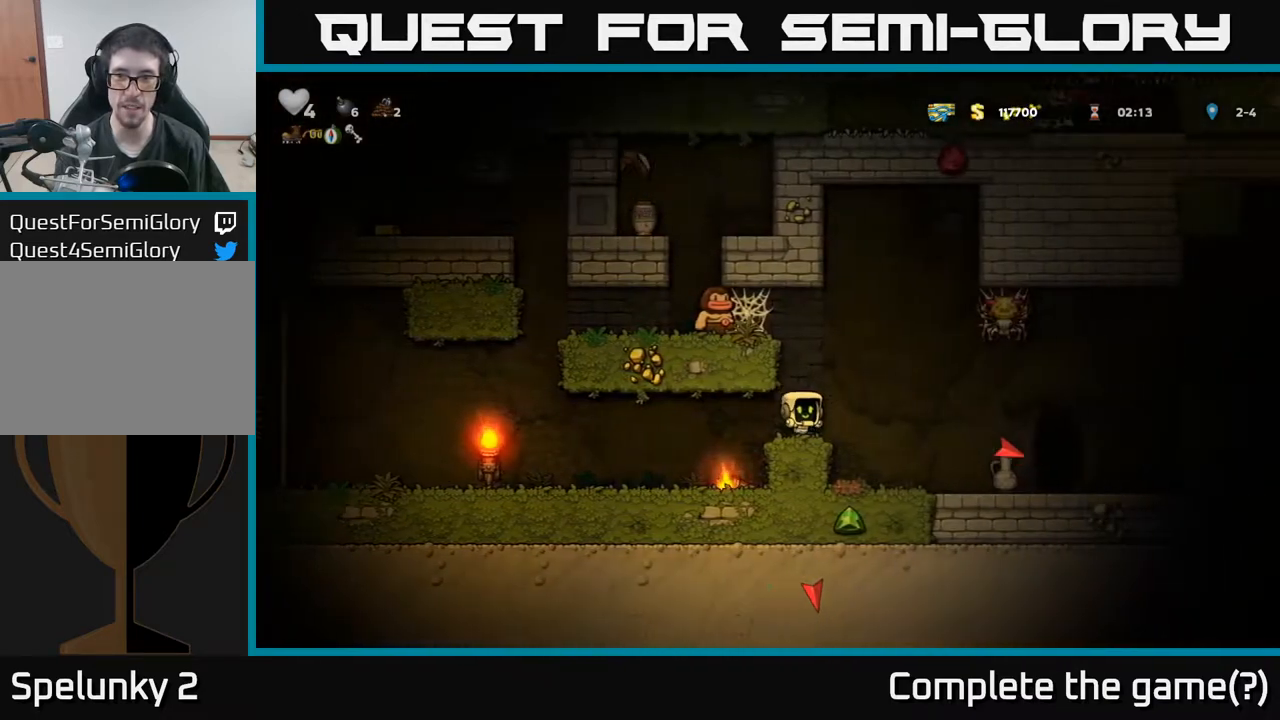
{"buttons": ["A", "X", "DPAD_LEFT"], "left_stick": "center", "events": [[50, "A", "down"], [100, "DPAD_LEFT", "down"], [217, "A", "up"], [400, "A", "down"], [450, "X", "down"]]}
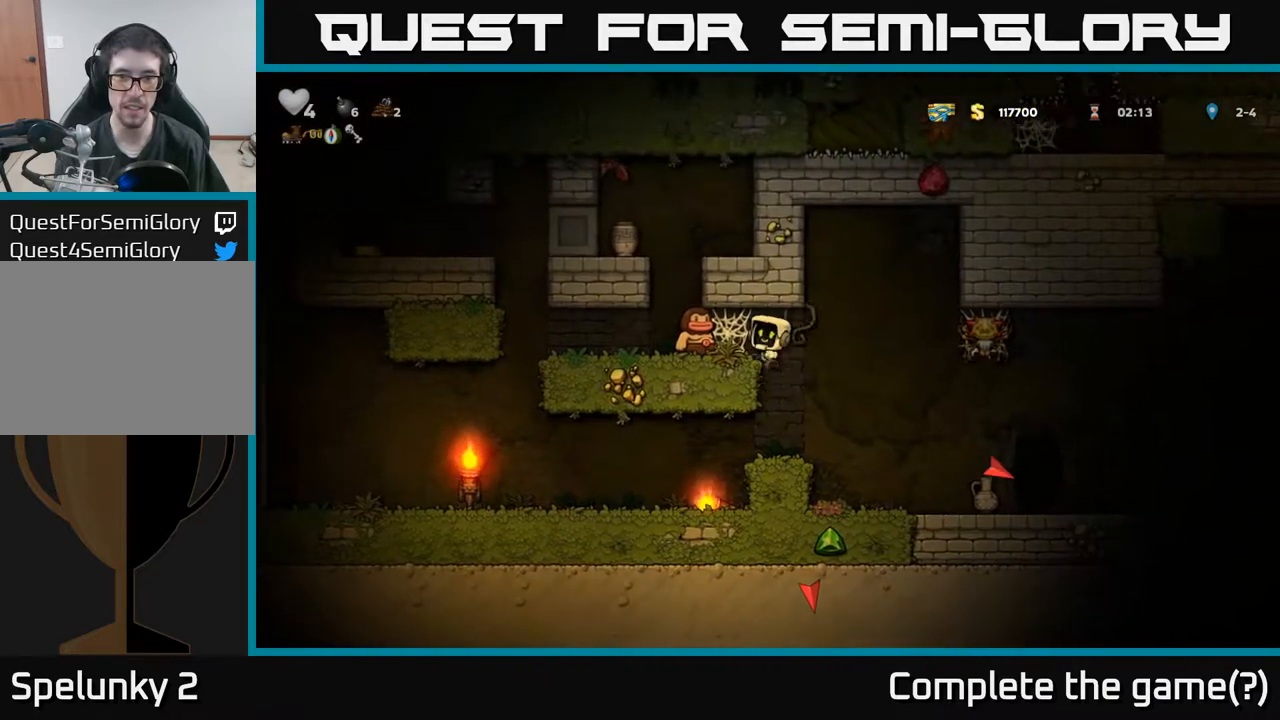
{"buttons": ["DPAD_LEFT"], "left_stick": "center", "events": [[50, "X", "up"], [67, "A", "up"], [100, "DPAD_LEFT", "up"], [283, "DPAD_LEFT", "down"], [433, "A", "down"], [500, "A", "up"]]}
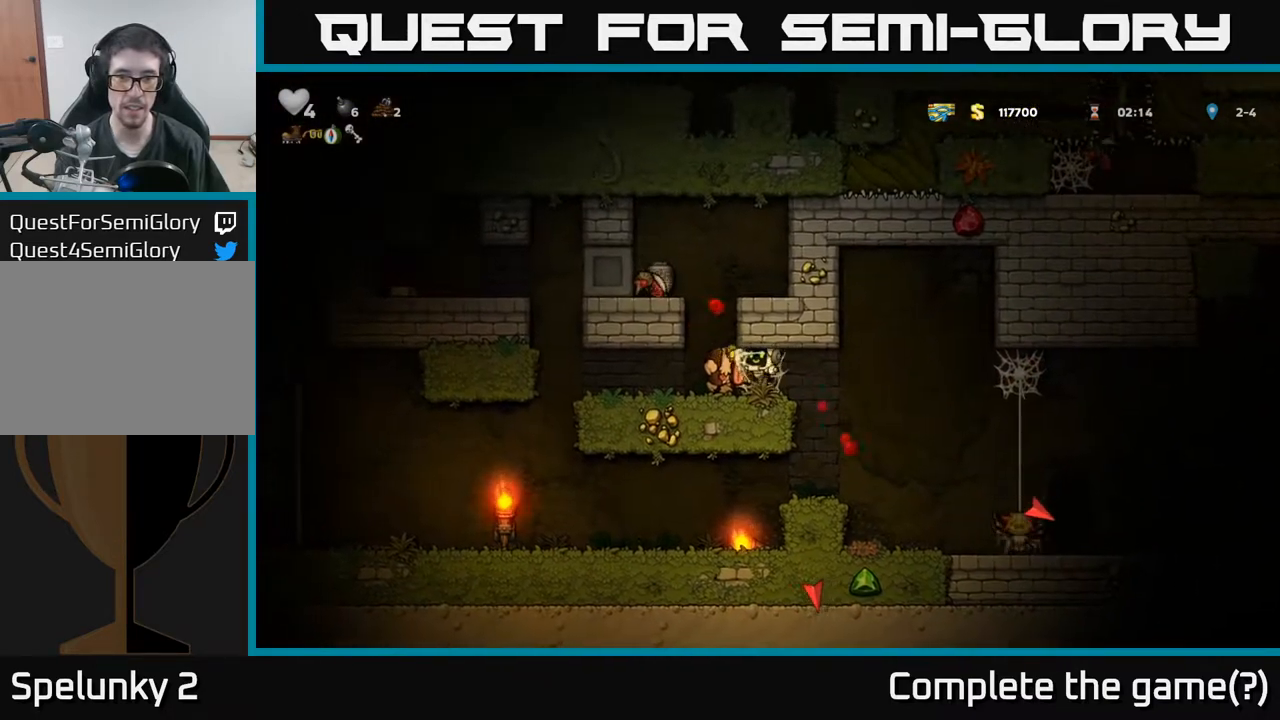
{"buttons": ["DPAD_LEFT"], "left_stick": "center", "events": [[133, "DPAD_LEFT", "up"], [333, "DPAD_DOWN", "down"], [400, "DPAD_LEFT", "down"], [433, "DPAD_DOWN", "up"]]}
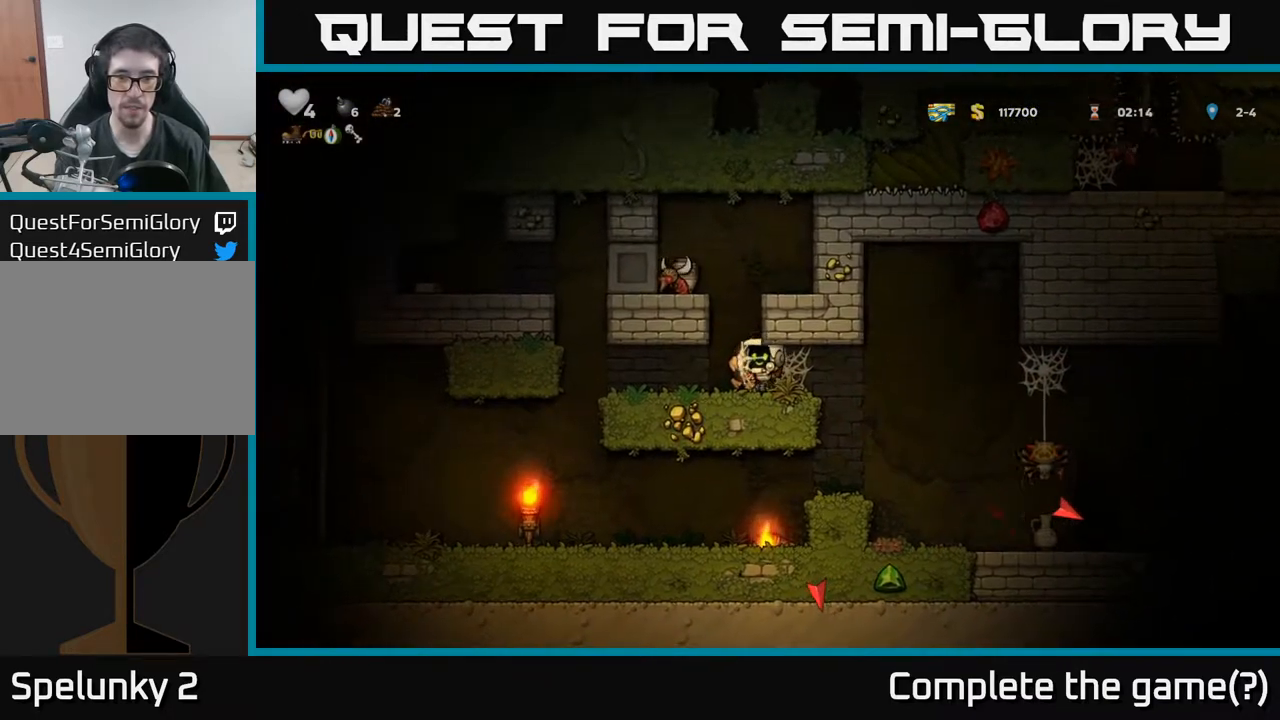
{"buttons": ["DPAD_LEFT"], "left_stick": "center", "events": [[83, "DPAD_LEFT", "up"], [133, "DPAD_RIGHT", "down"], [367, "DPAD_RIGHT", "up"], [400, "DPAD_LEFT", "down"]]}
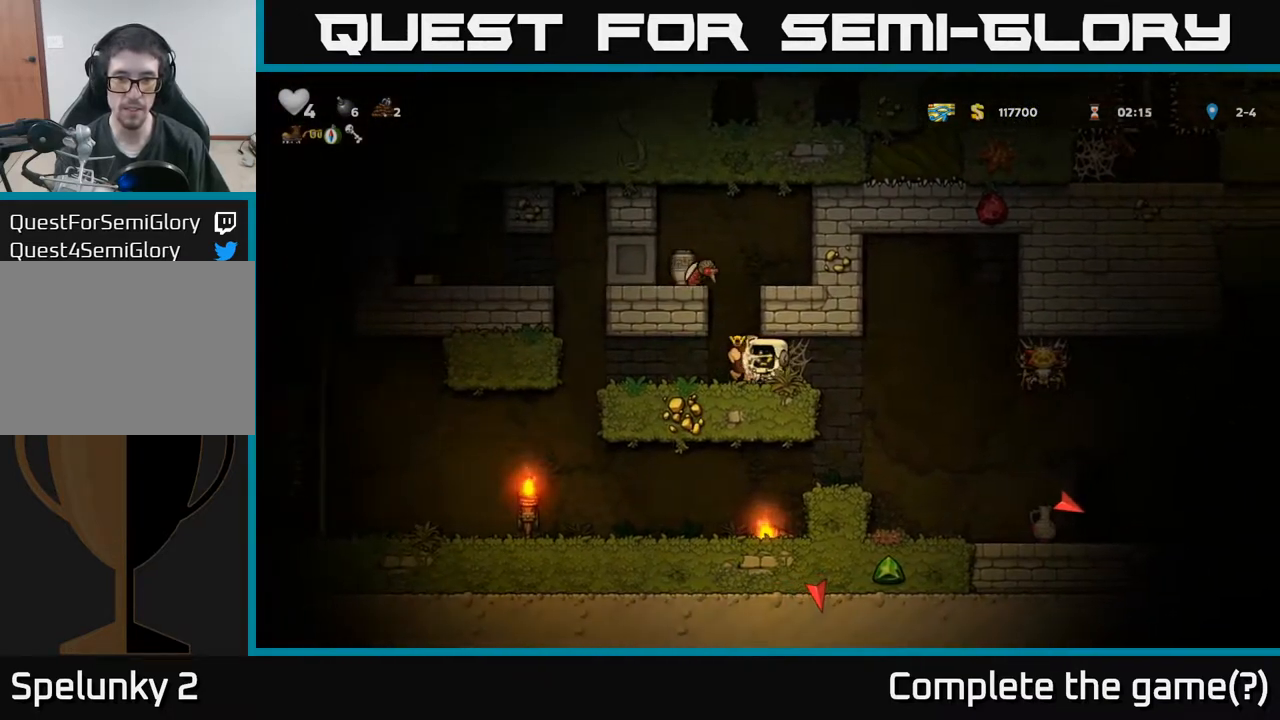
{"buttons": [], "left_stick": "center", "events": [[33, "DPAD_LEFT", "up"], [67, "DPAD_RIGHT", "down"], [217, "DPAD_RIGHT", "up"], [250, "DPAD_LEFT", "down"], [400, "DPAD_LEFT", "up"]]}
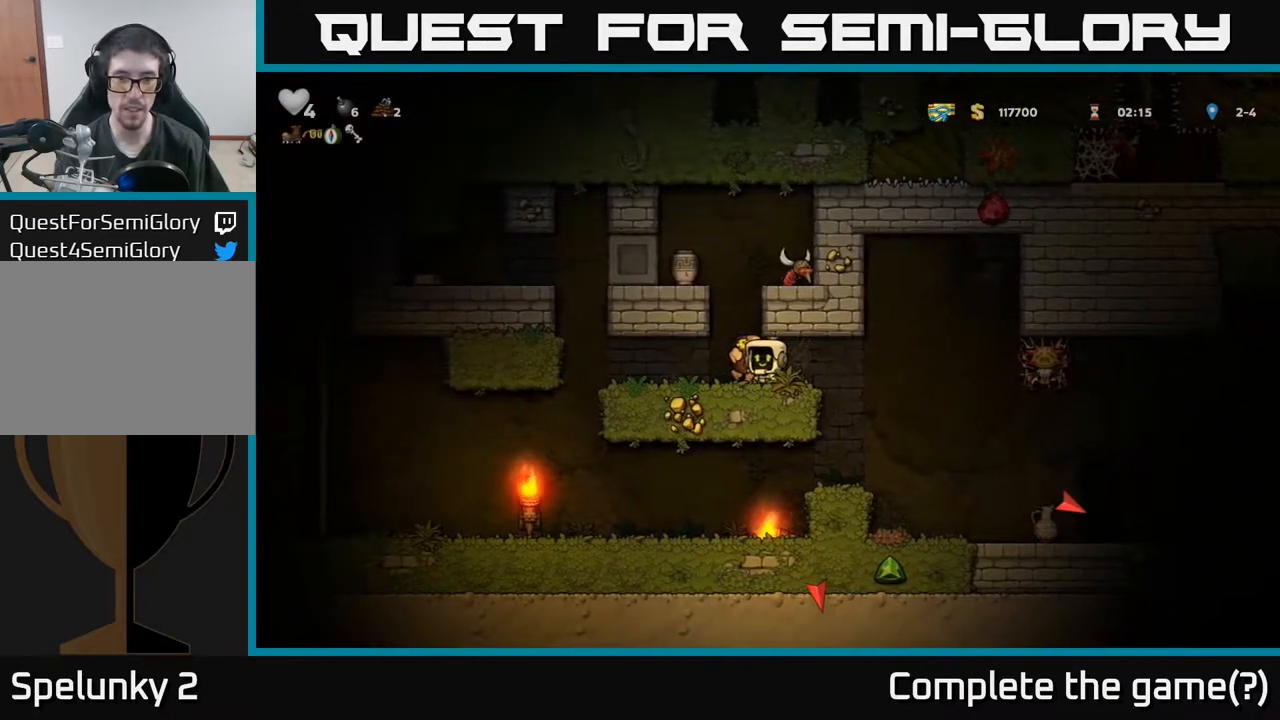
{"buttons": ["DPAD_LEFT"], "left_stick": "center", "events": [[117, "DPAD_RIGHT", "down"], [150, "DPAD_DOWN", "down"], [167, "DPAD_RIGHT", "up"], [217, "DPAD_LEFT", "down"], [283, "DPAD_LEFT", "up"], [283, "X", "down"], [383, "X", "up"], [433, "DPAD_DOWN", "up"], [433, "DPAD_LEFT", "down"]]}
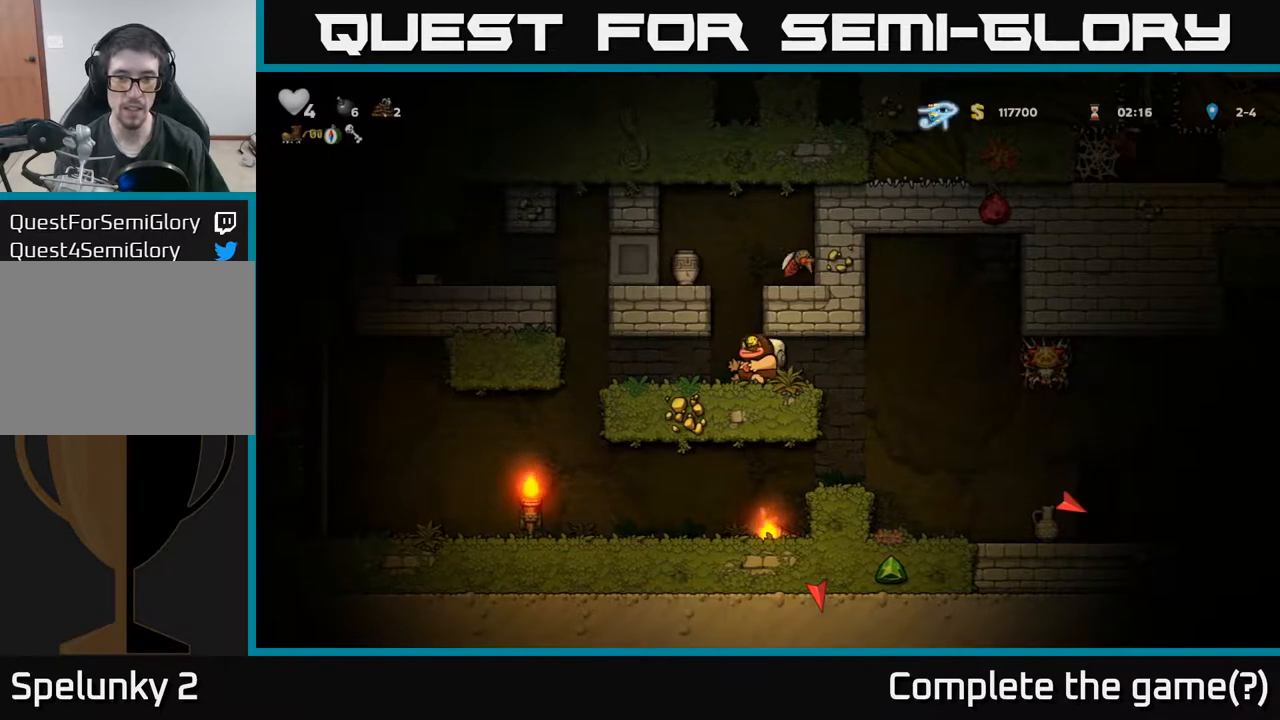
{"buttons": [], "left_stick": "center", "events": [[417, "DPAD_LEFT", "up"]]}
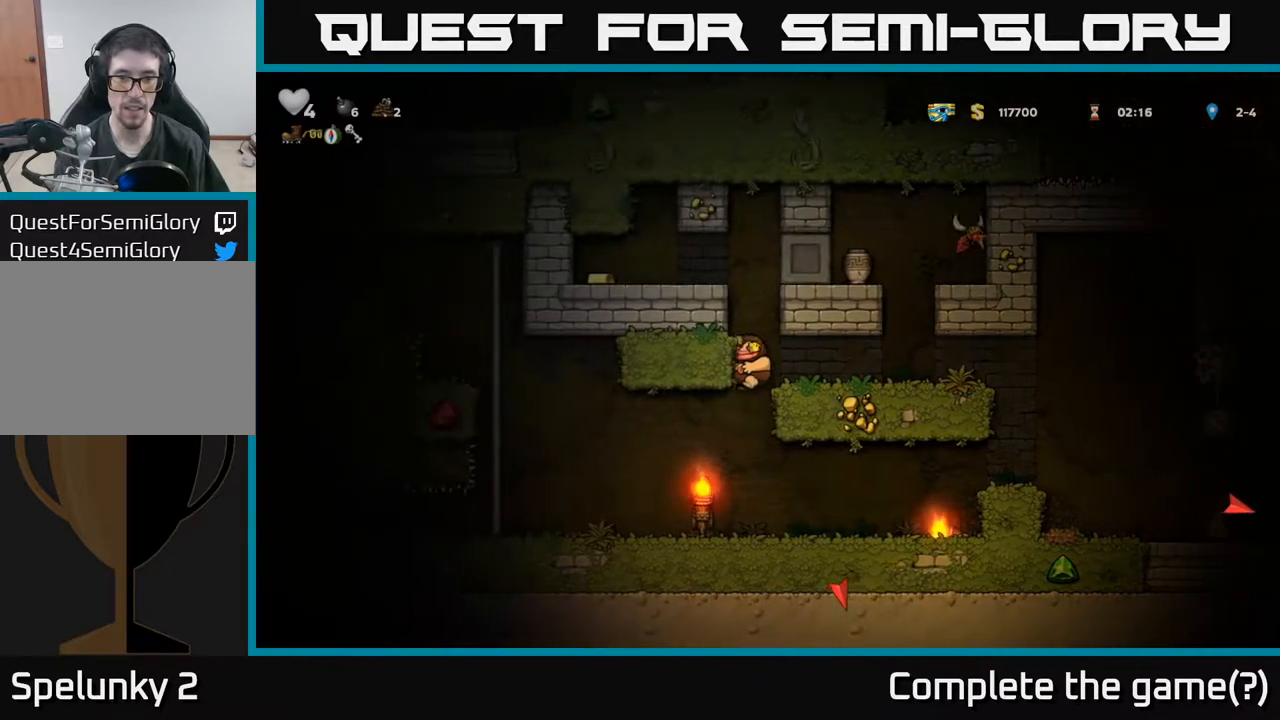
{"buttons": [], "left_stick": "center", "events": [[133, "DPAD_LEFT", "down"], [433, "DPAD_LEFT", "up"]]}
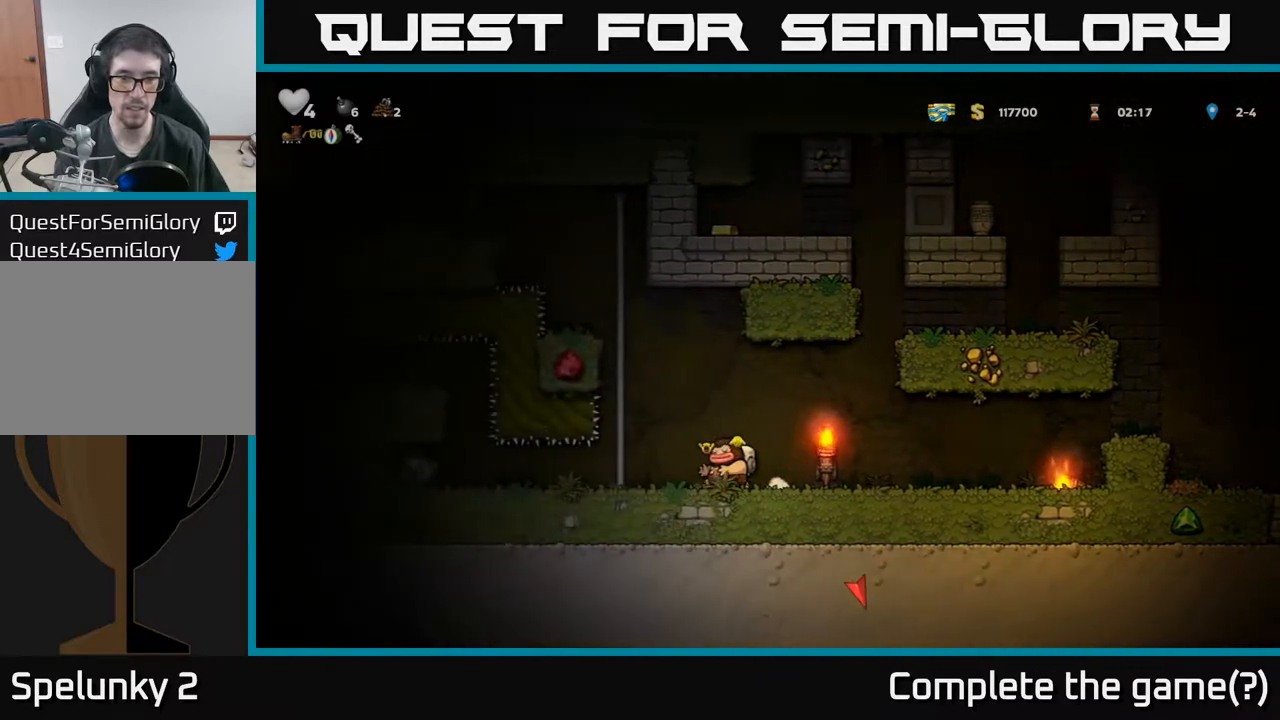
{"buttons": ["DPAD_UP"], "left_stick": "center", "events": [[17, "A", "down"], [17, "DPAD_LEFT", "down"], [167, "DPAD_UP", "down"], [183, "DPAD_LEFT", "up"], [217, "A", "up"]]}
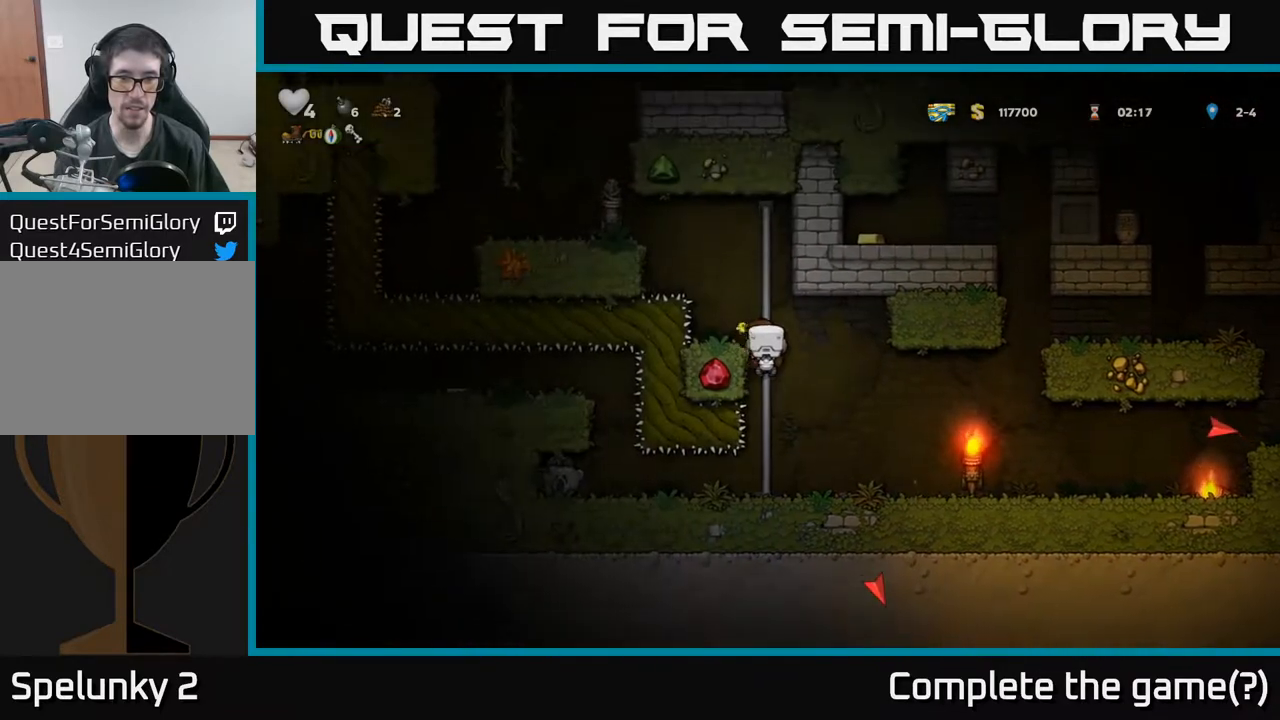
{"buttons": ["A", "DPAD_LEFT"], "left_stick": "center", "events": [[250, "DPAD_LEFT", "down"], [267, "A", "down"], [300, "DPAD_UP", "up"]]}
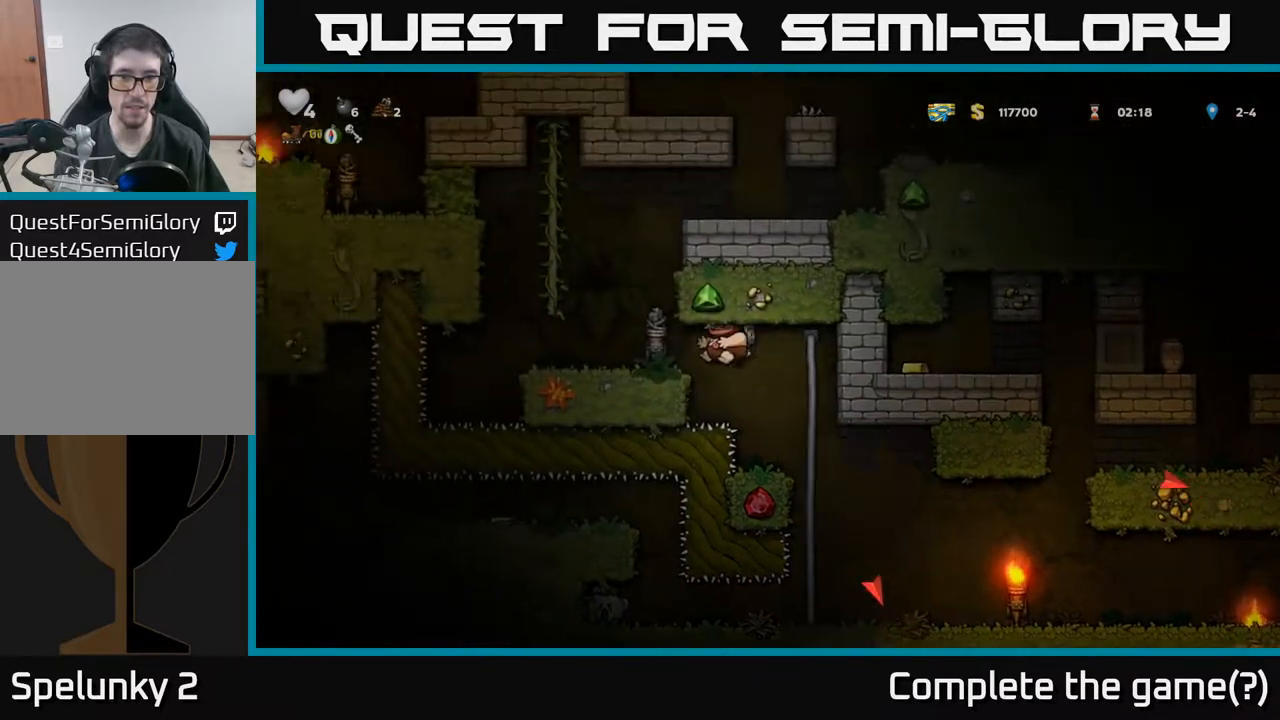
{"buttons": [], "left_stick": "center", "events": [[83, "A", "up"], [233, "DPAD_DOWN", "down"], [233, "DPAD_LEFT", "up"], [317, "X", "down"], [417, "DPAD_DOWN", "up"], [417, "X", "up"]]}
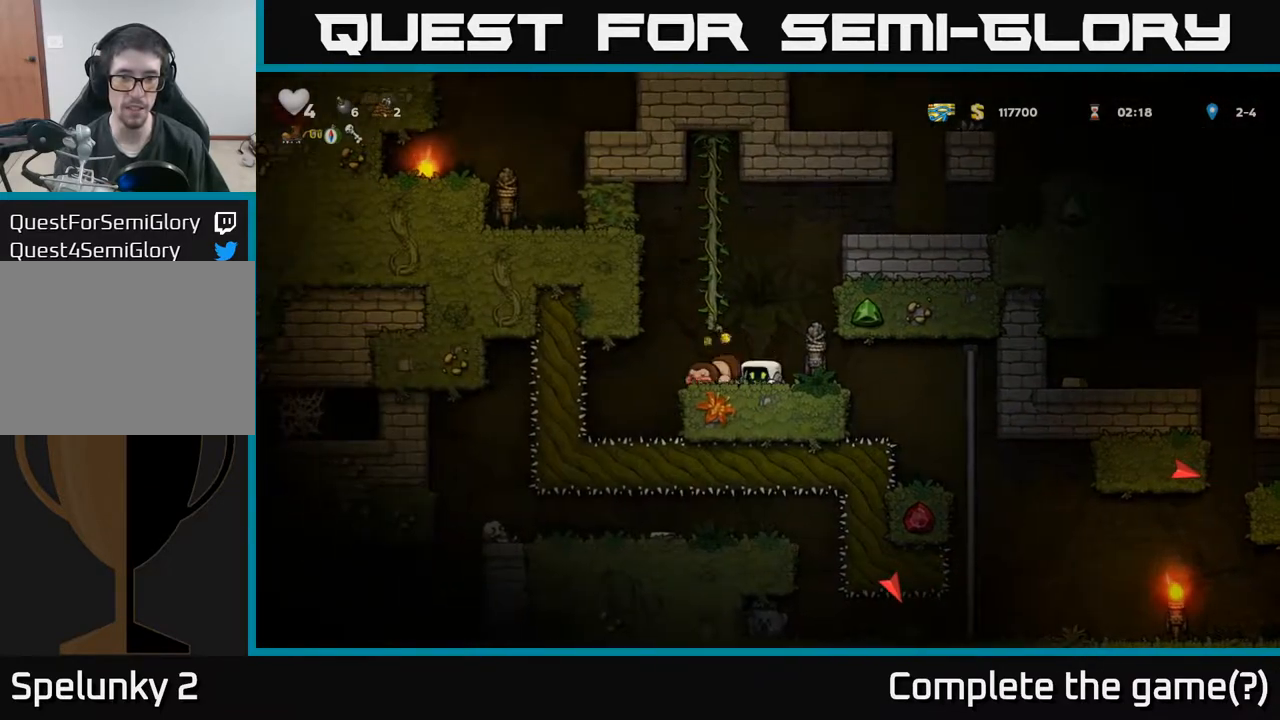
{"buttons": [], "left_stick": "center", "events": [[183, "A", "down"], [350, "DPAD_LEFT", "down"], [383, "A", "up"], [450, "DPAD_LEFT", "up"]]}
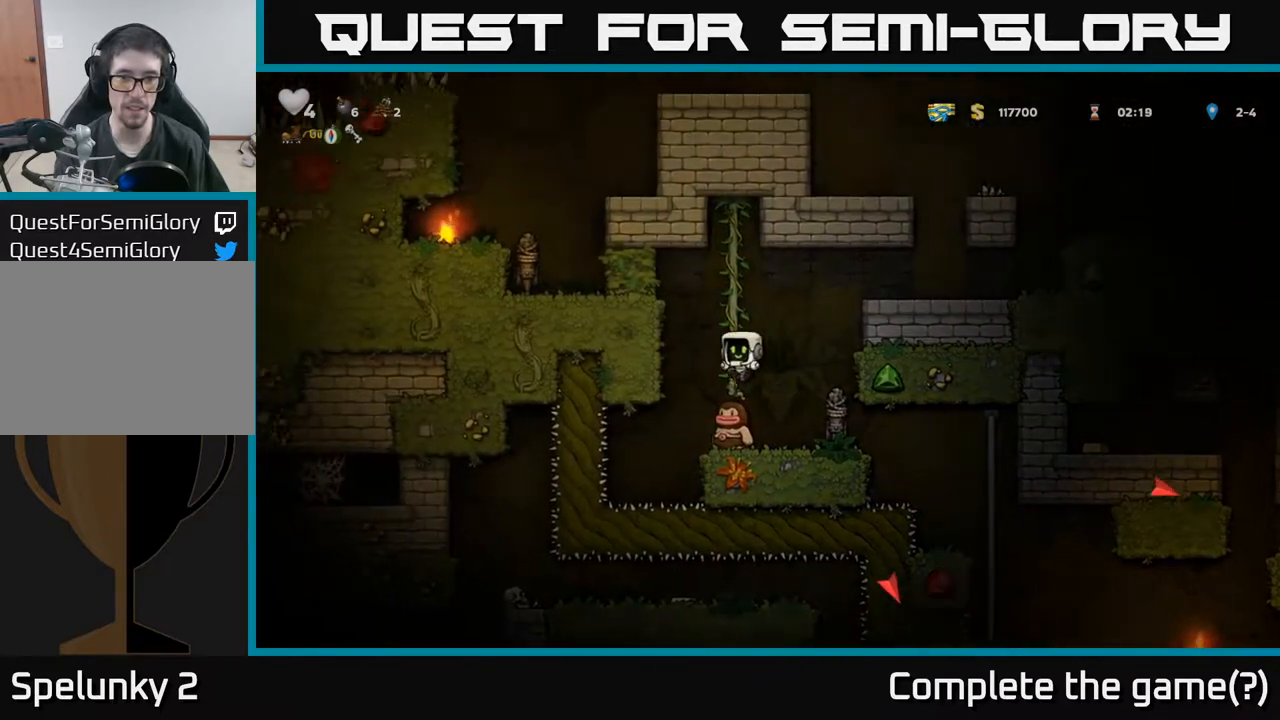
{"buttons": ["DPAD_RIGHT"], "left_stick": "center", "events": [[433, "DPAD_RIGHT", "down"]]}
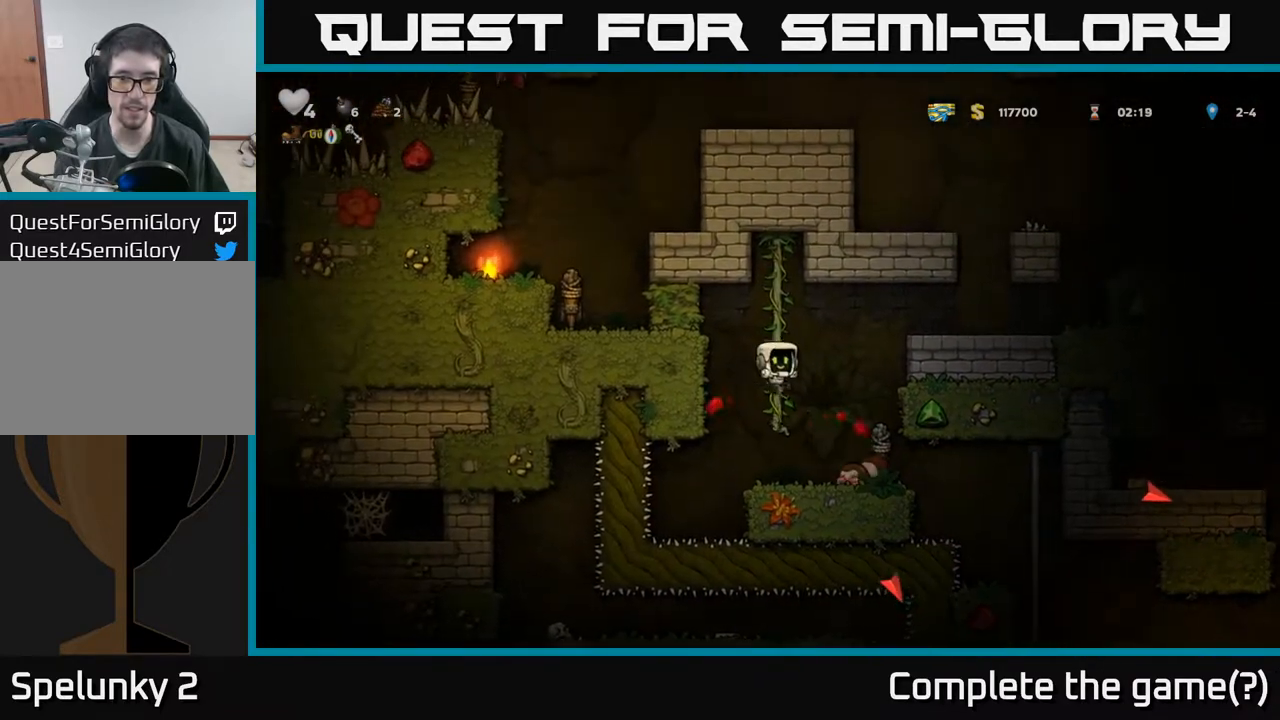
{"buttons": [], "left_stick": "center", "events": [[100, "DPAD_RIGHT", "up"], [217, "DPAD_DOWN", "down"], [333, "X", "down"], [433, "X", "up"], [450, "DPAD_DOWN", "up"]]}
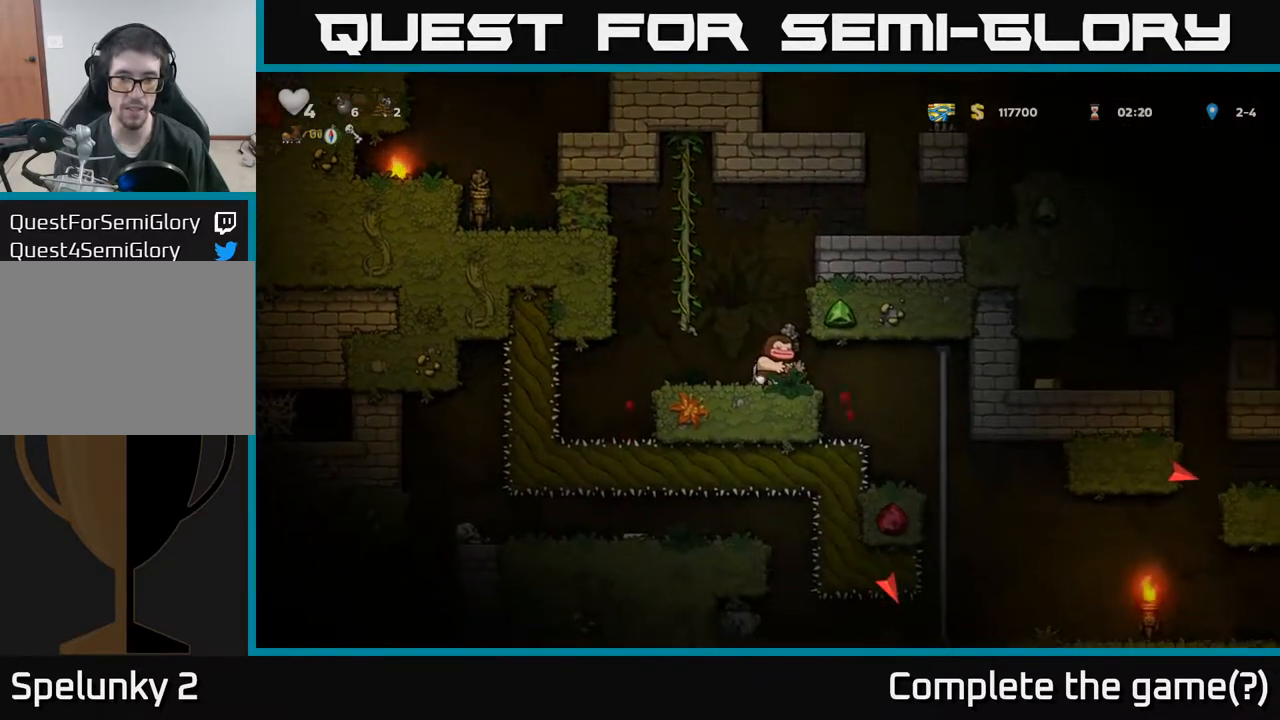
{"buttons": ["A", "DPAD_RIGHT"], "left_stick": "center", "events": [[17, "A", "down"], [67, "DPAD_LEFT", "down"], [250, "A", "up"], [267, "DPAD_UP", "down"], [283, "DPAD_LEFT", "up"], [317, "DPAD_RIGHT", "down"], [383, "DPAD_UP", "up"], [400, "A", "down"]]}
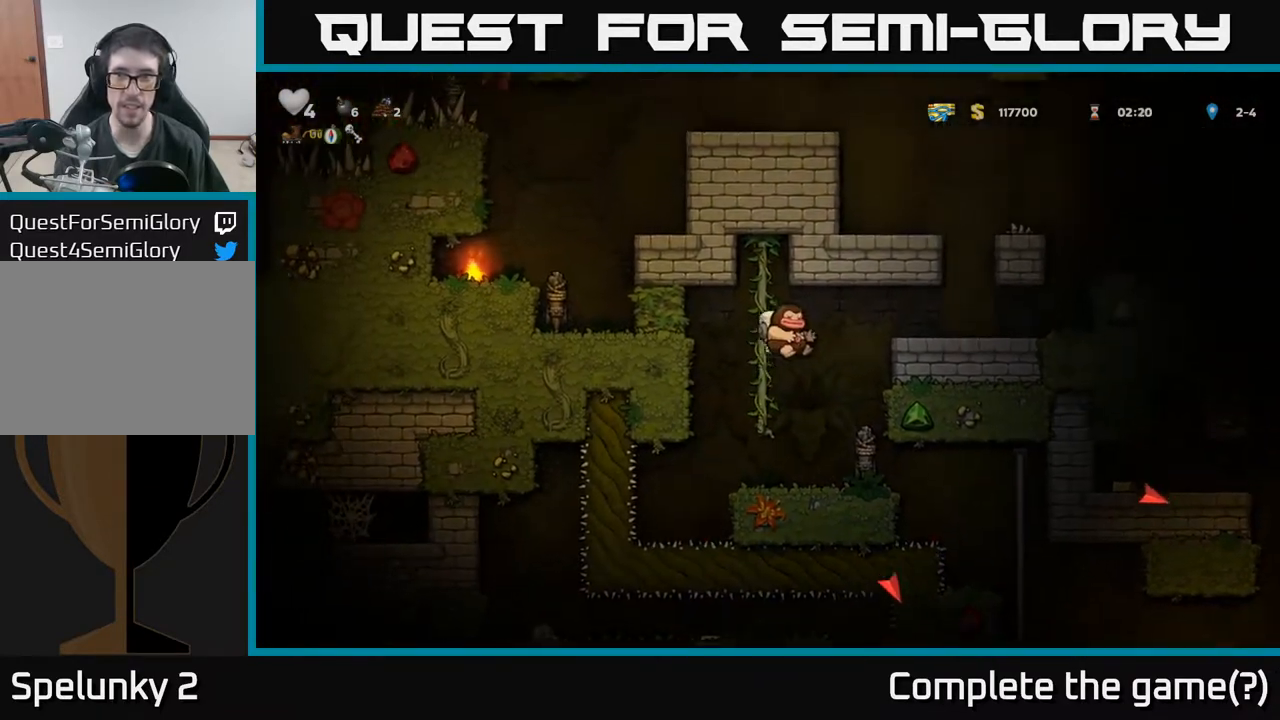
{"buttons": ["DPAD_RIGHT"], "left_stick": "center", "events": [[183, "A", "up"]]}
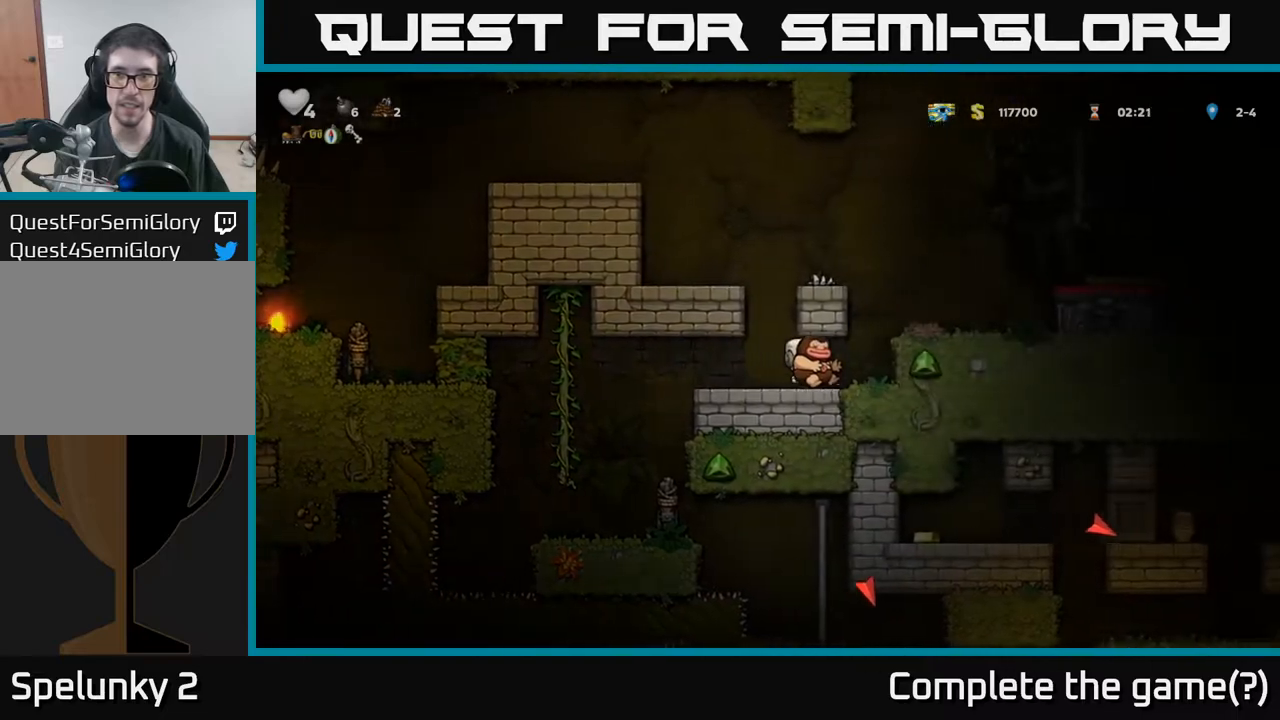
{"buttons": ["A", "DPAD_RIGHT"], "left_stick": "center", "events": [[83, "A", "down"], [200, "A", "up"], [417, "A", "down"]]}
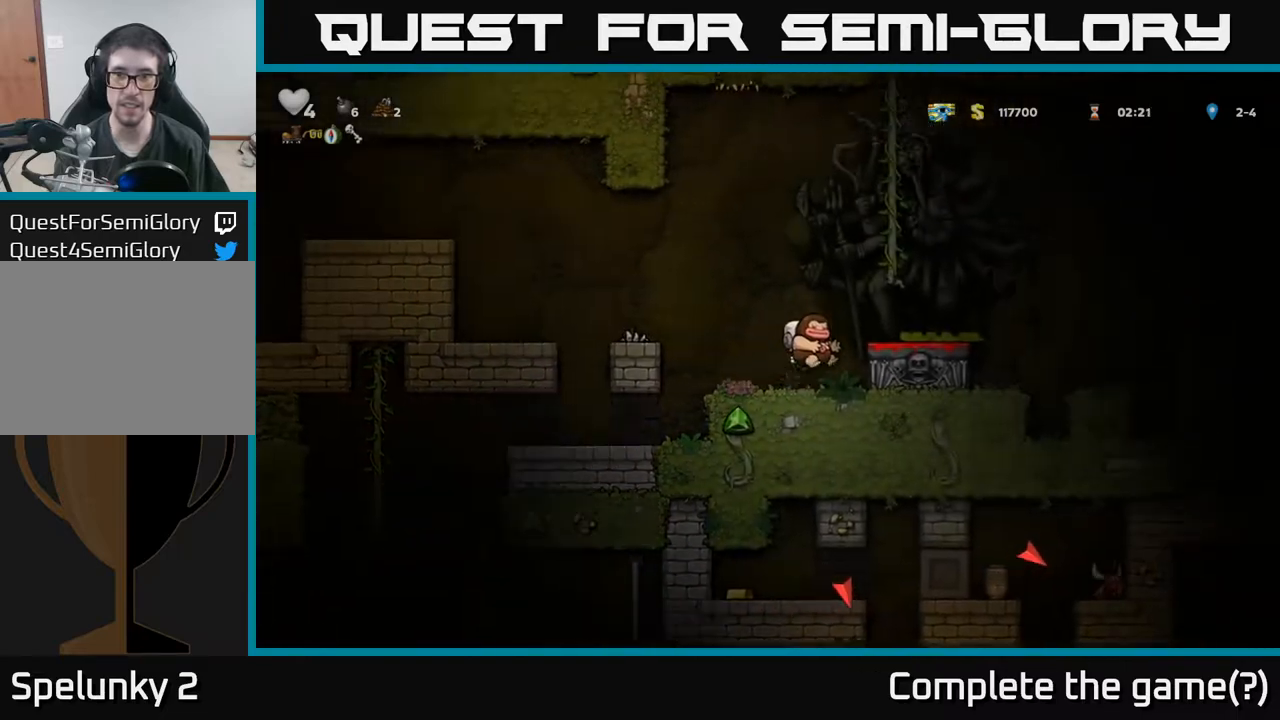
{"buttons": [], "left_stick": "center", "events": [[67, "A", "up"], [183, "DPAD_RIGHT", "up"]]}
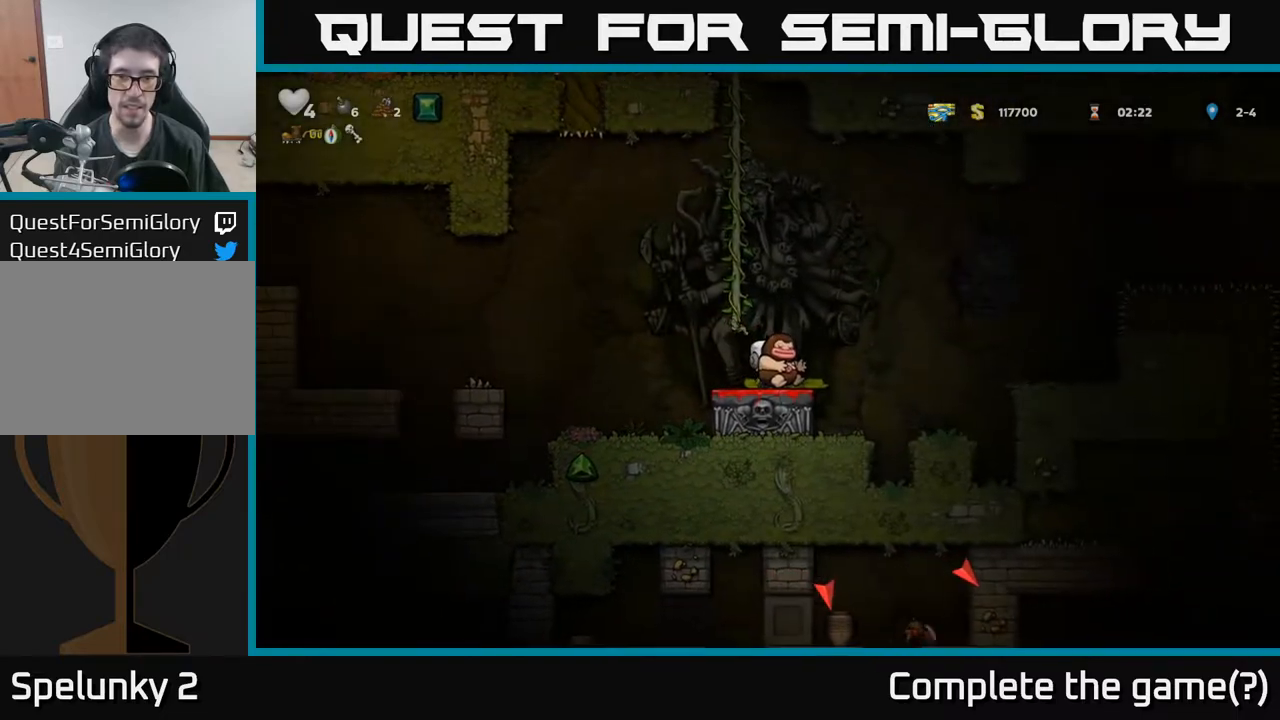
{"buttons": ["X", "DPAD_DOWN"], "left_stick": "center", "events": [[50, "DPAD_LEFT", "down"], [183, "DPAD_LEFT", "up"], [200, "DPAD_RIGHT", "down"], [317, "DPAD_RIGHT", "up"], [333, "DPAD_DOWN", "down"], [450, "X", "down"]]}
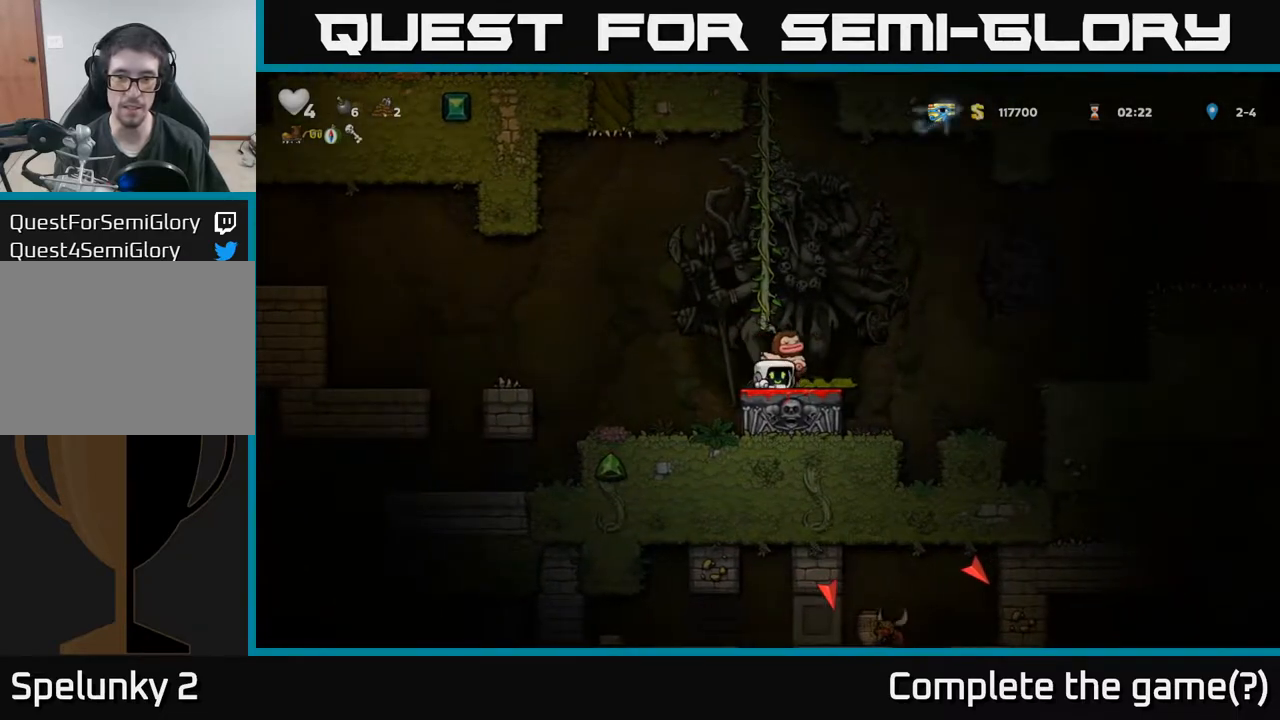
{"buttons": [], "left_stick": "center", "events": [[17, "X", "up"], [67, "DPAD_DOWN", "up"], [133, "DPAD_RIGHT", "down"], [217, "A", "down"], [300, "A", "up"], [483, "DPAD_RIGHT", "up"]]}
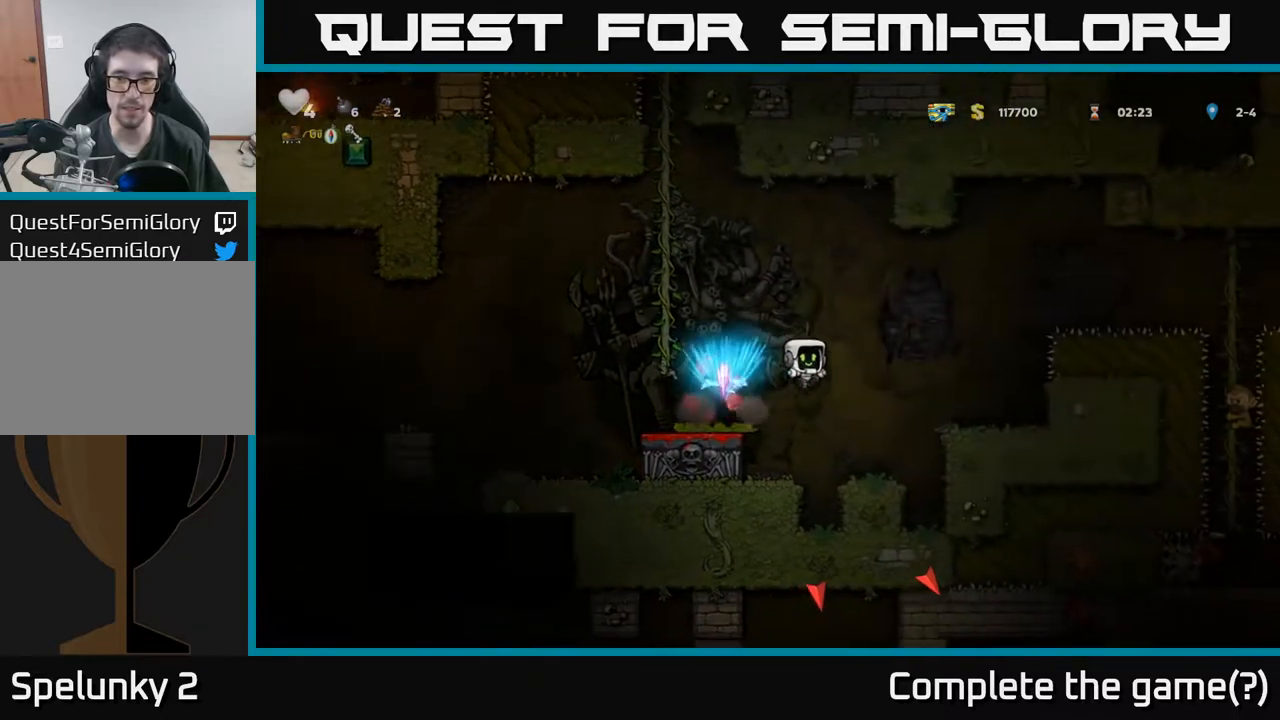
{"buttons": [], "left_stick": "center", "events": [[367, "DPAD_LEFT", "down"], [467, "DPAD_LEFT", "up"]]}
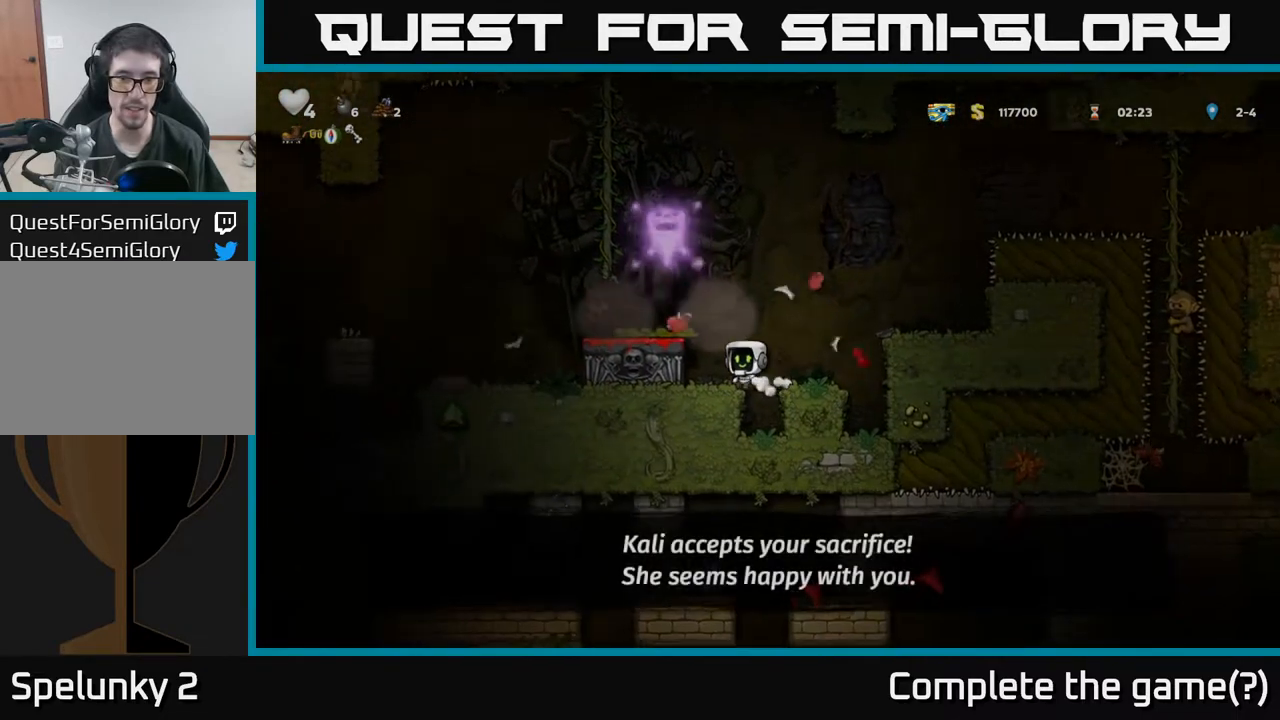
{"buttons": [], "left_stick": "center", "events": [[300, "DPAD_RIGHT", "down"], [367, "DPAD_RIGHT", "up"]]}
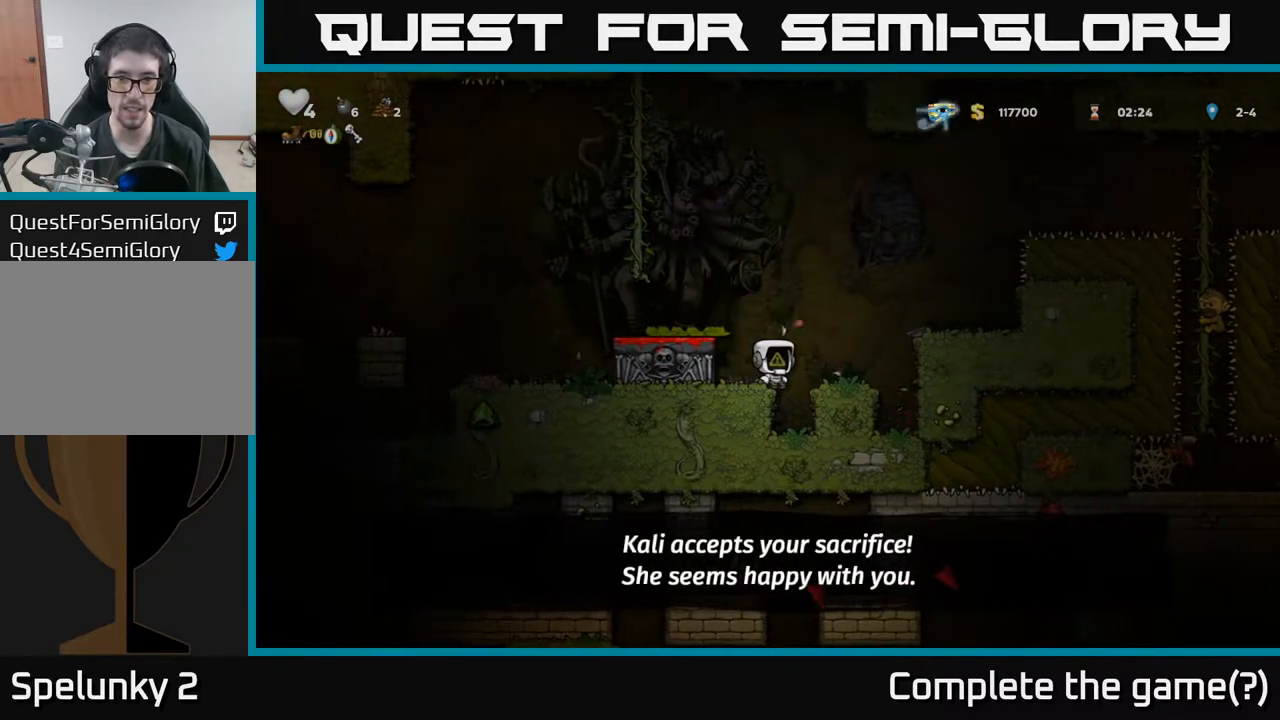
{"buttons": [], "left_stick": "center", "events": [[183, "DPAD_RIGHT", "down"], [250, "DPAD_RIGHT", "up"]]}
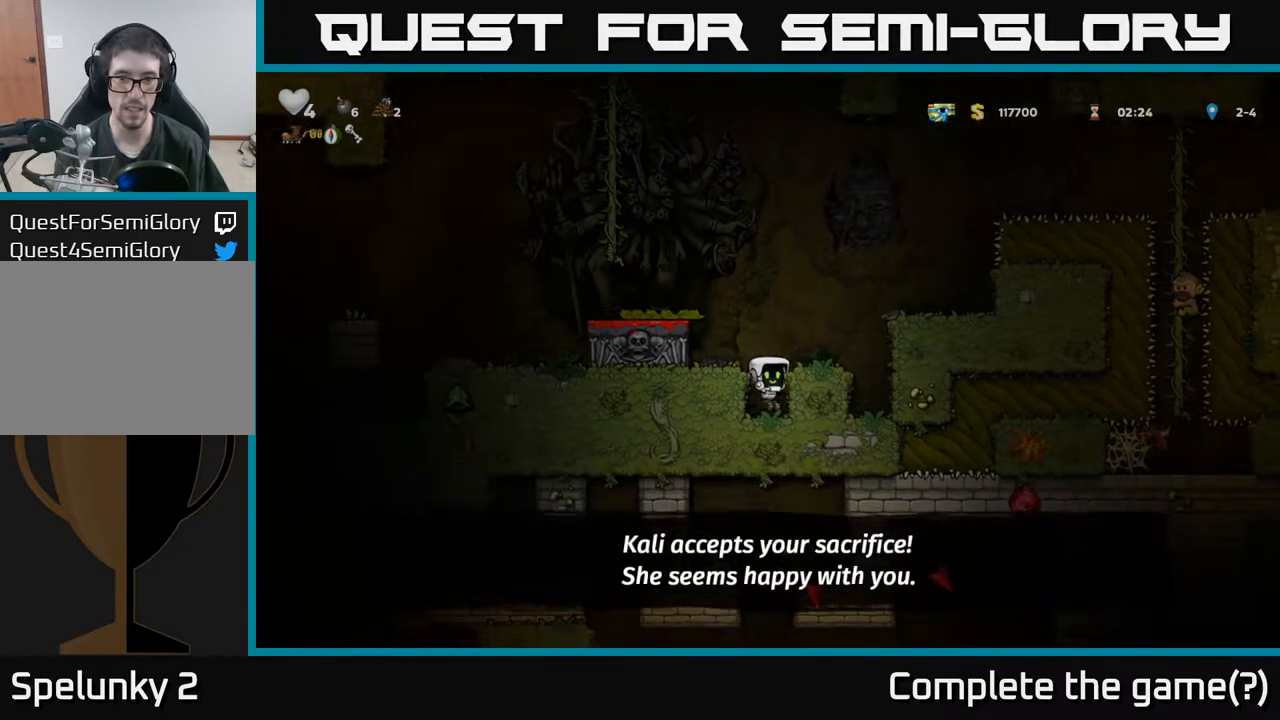
{"buttons": ["DPAD_DOWN"], "left_stick": "center", "events": [[183, "DPAD_DOWN", "down"], [350, "L1", "down"], [483, "L1", "up"]]}
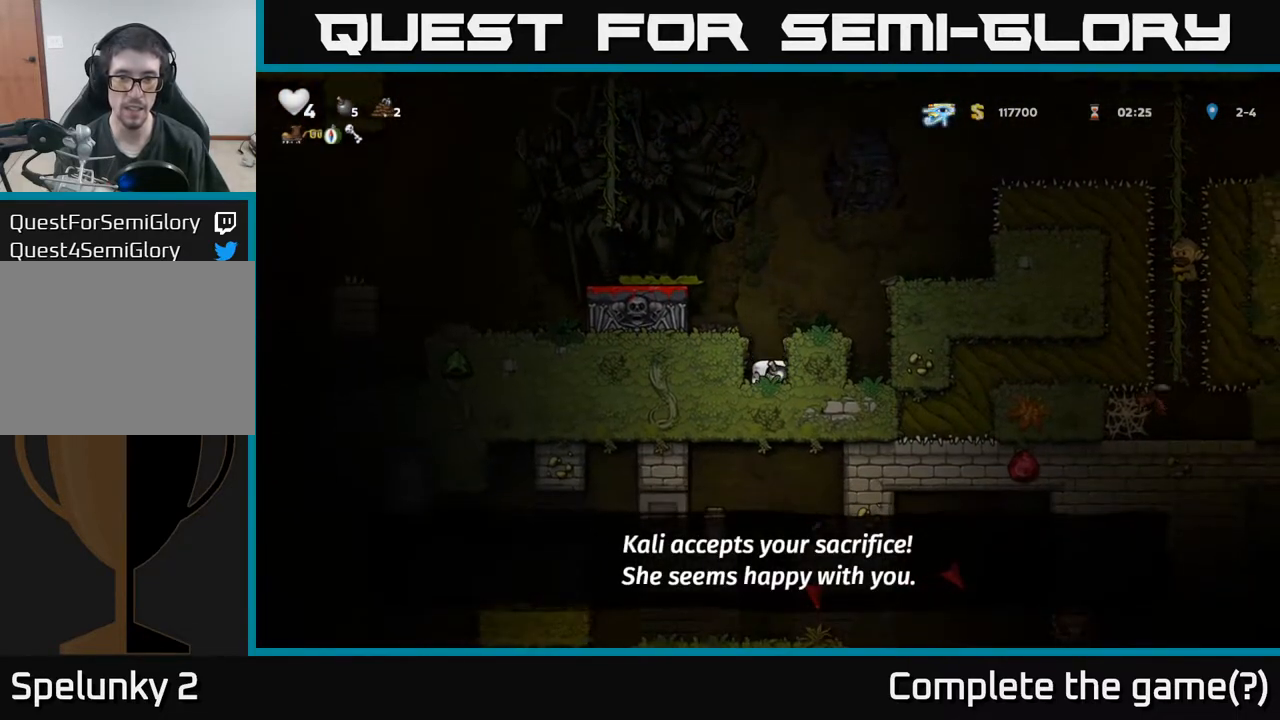
{"buttons": ["DPAD_LEFT"], "left_stick": "center", "events": [[17, "DPAD_DOWN", "up"], [217, "A", "down"], [267, "DPAD_LEFT", "down"], [450, "A", "up"]]}
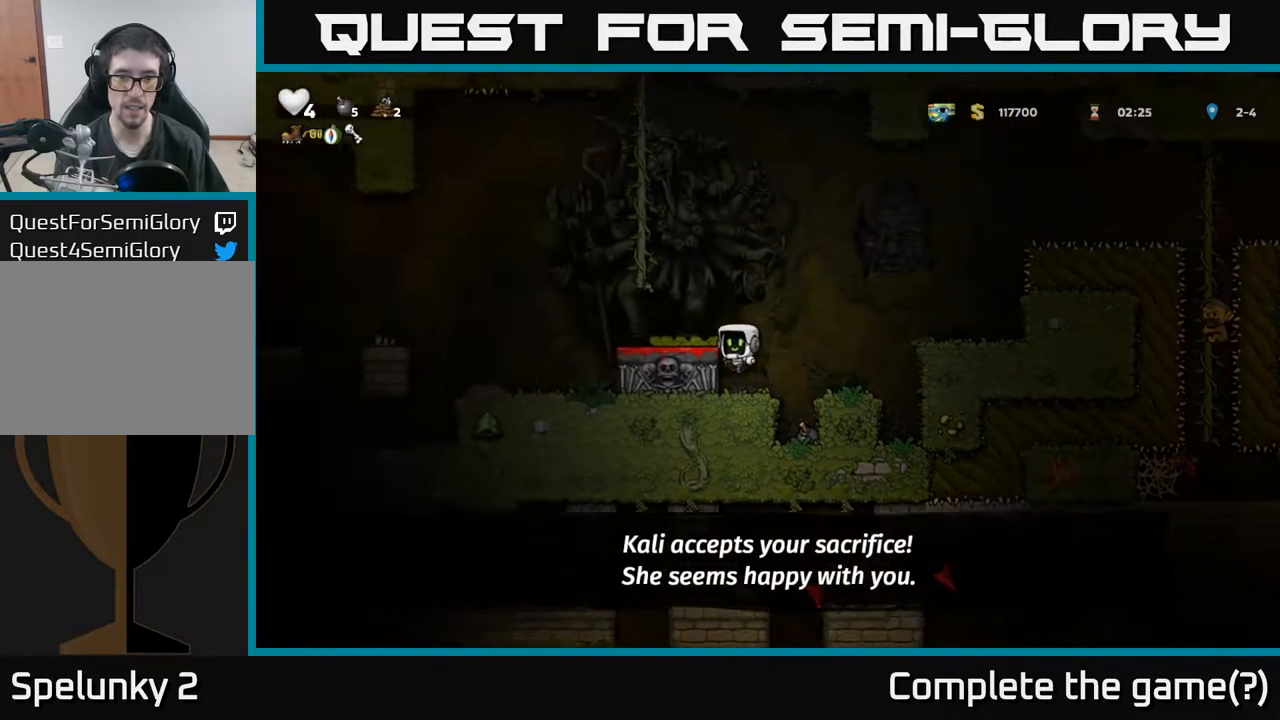
{"buttons": ["A", "DPAD_LEFT"], "left_stick": "center", "events": [[83, "A", "down"], [183, "A", "up"], [483, "A", "down"]]}